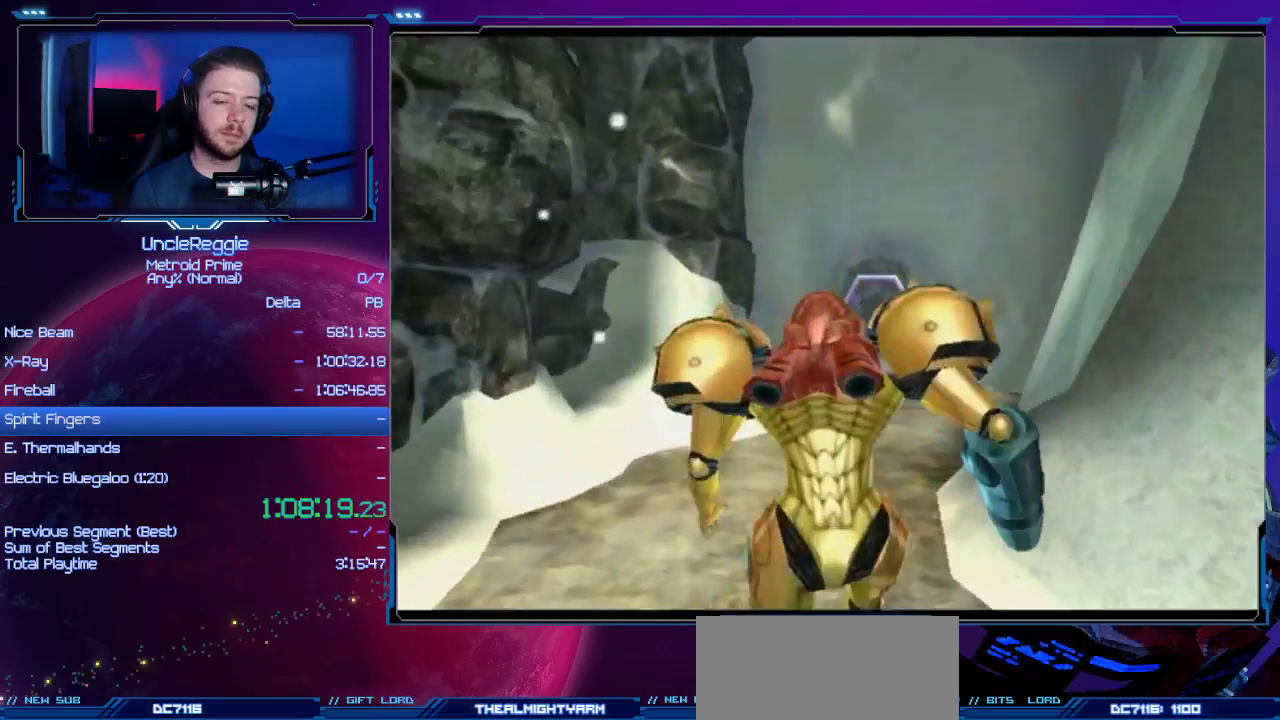
Gameplay with a controller (Nintendo layout); each line is a JSON object with the inputs held at the frame after it. "events" lists button and stick changes between this image and that frame as [ms after this image, input, new state], when the widget could be followed in between. Not read: L3 R3.
{"buttons": [], "left_stick": "up", "right_stick": "right", "events": []}
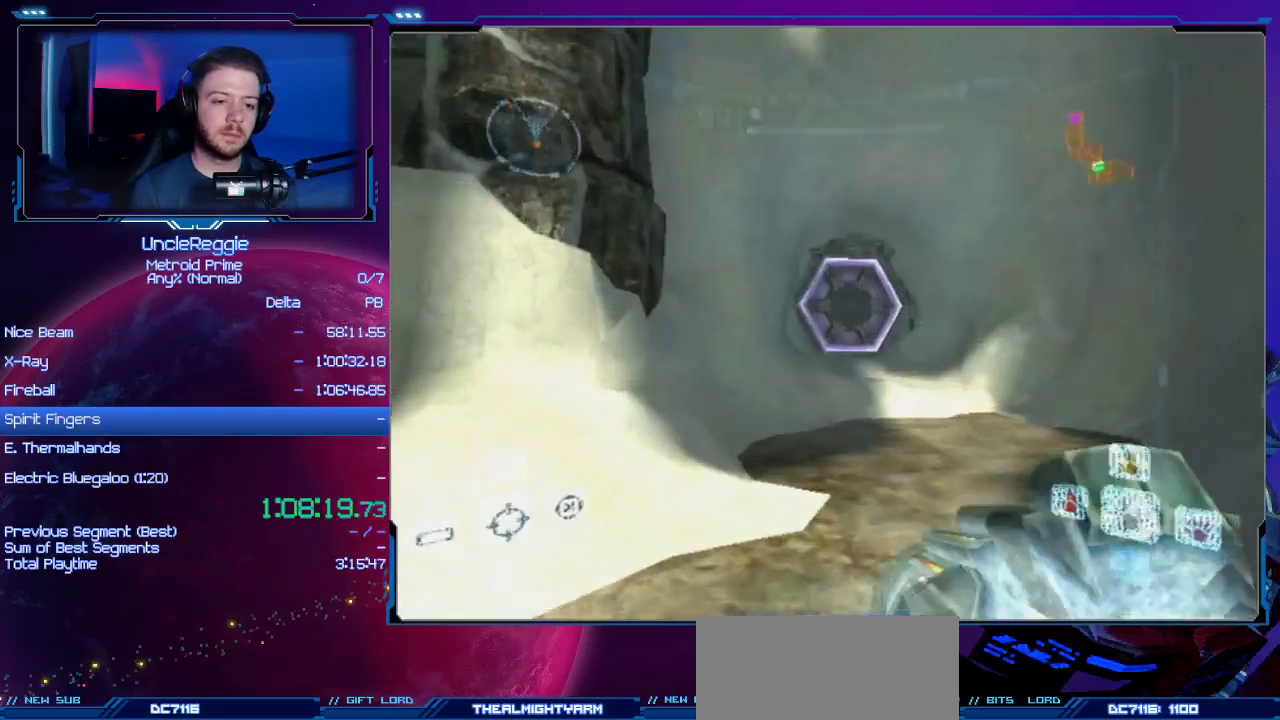
{"buttons": ["L1"], "left_stick": "up-right", "right_stick": "center", "events": [[234, "L1", "down"], [234, "left_stick", "up-right"], [350, "right_stick", "center"]]}
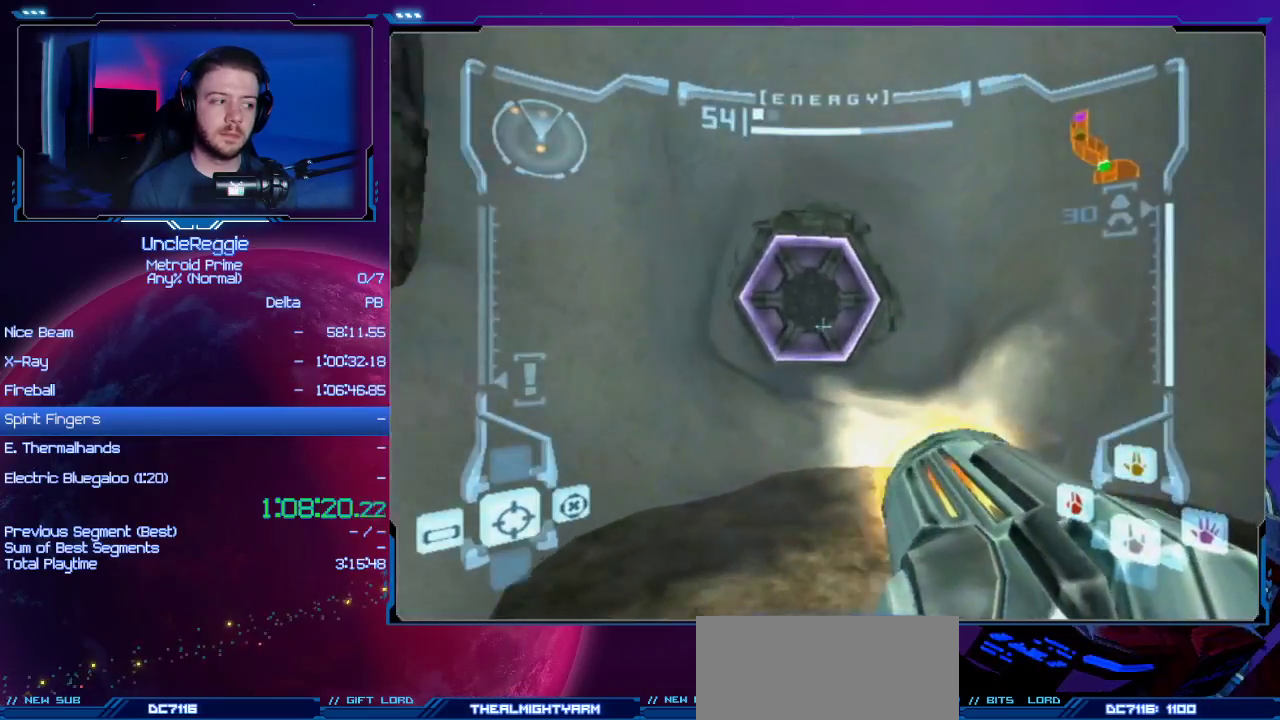
{"buttons": ["L1"], "left_stick": "up", "right_stick": "center", "events": [[16, "A", "down"], [66, "A", "up"], [100, "L1", "up"], [183, "A", "down"], [216, "left_stick", "up-left"], [283, "A", "up"], [417, "A", "down"], [417, "L1", "down"], [417, "left_stick", "up"], [500, "A", "up"]]}
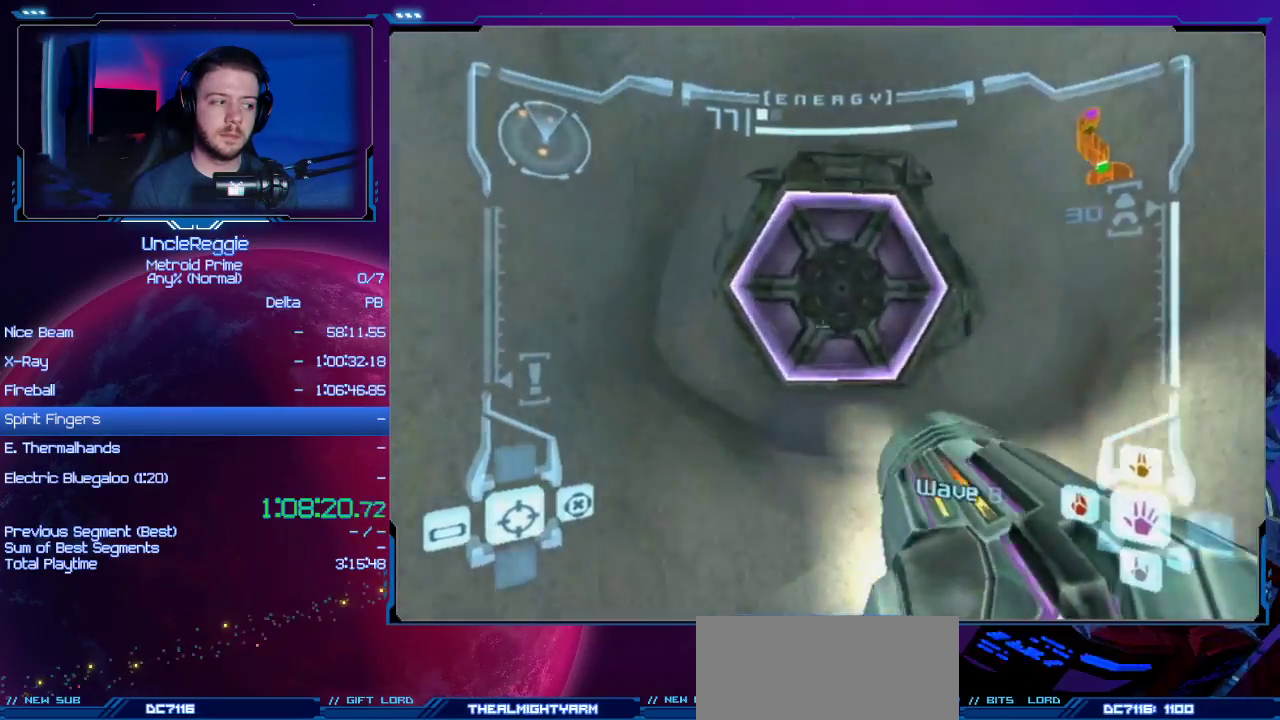
{"buttons": ["A", "L1"], "left_stick": "up", "right_stick": "center", "events": [[100, "A", "down"], [217, "A", "up"], [501, "A", "down"]]}
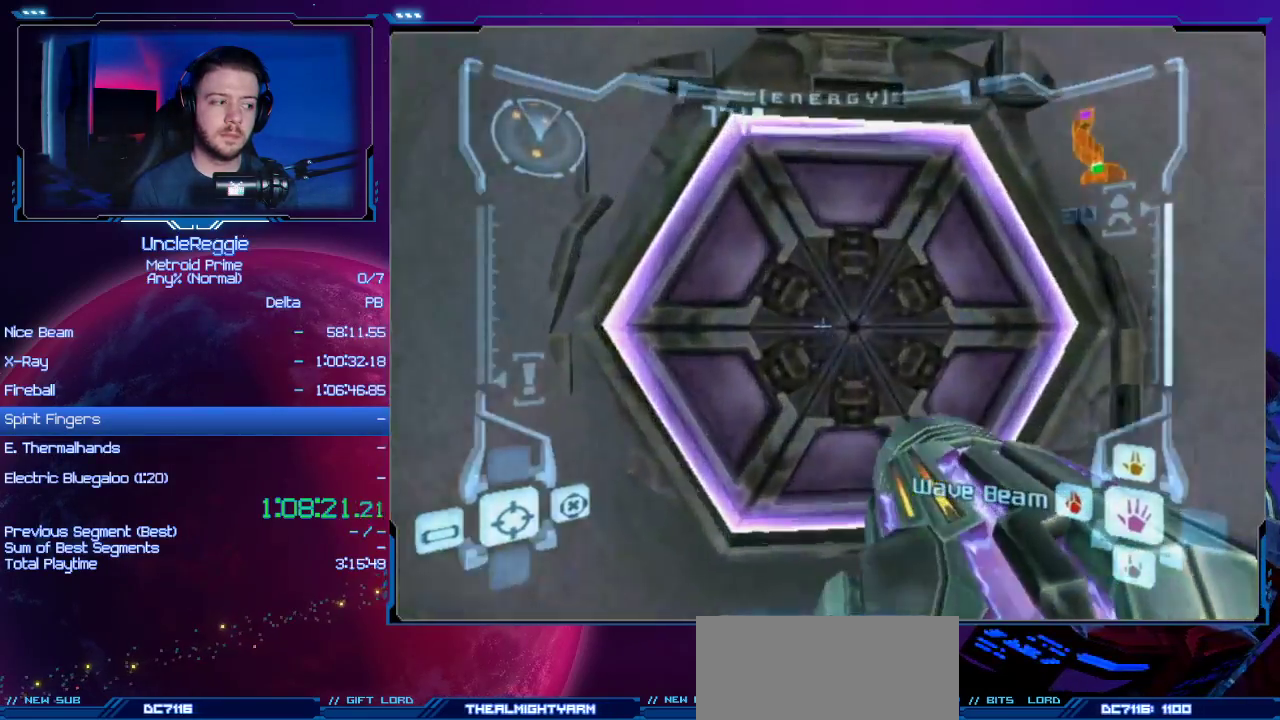
{"buttons": ["R1"], "left_stick": "up-right", "right_stick": "center", "events": [[100, "A", "up"], [317, "L1", "up"], [317, "R1", "down"], [383, "left_stick", "up-right"]]}
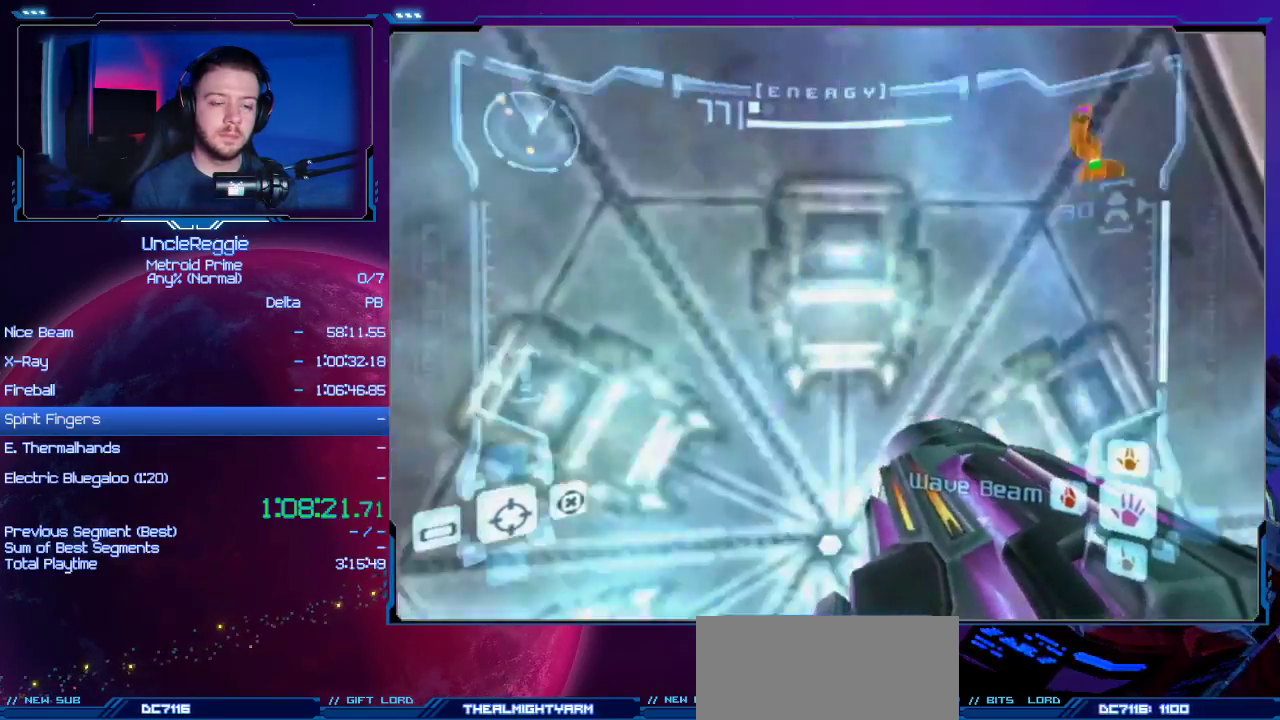
{"buttons": ["L1"], "left_stick": "up-left", "right_stick": "center", "events": [[167, "L1", "down"], [167, "R1", "up"], [284, "left_stick", "up-left"]]}
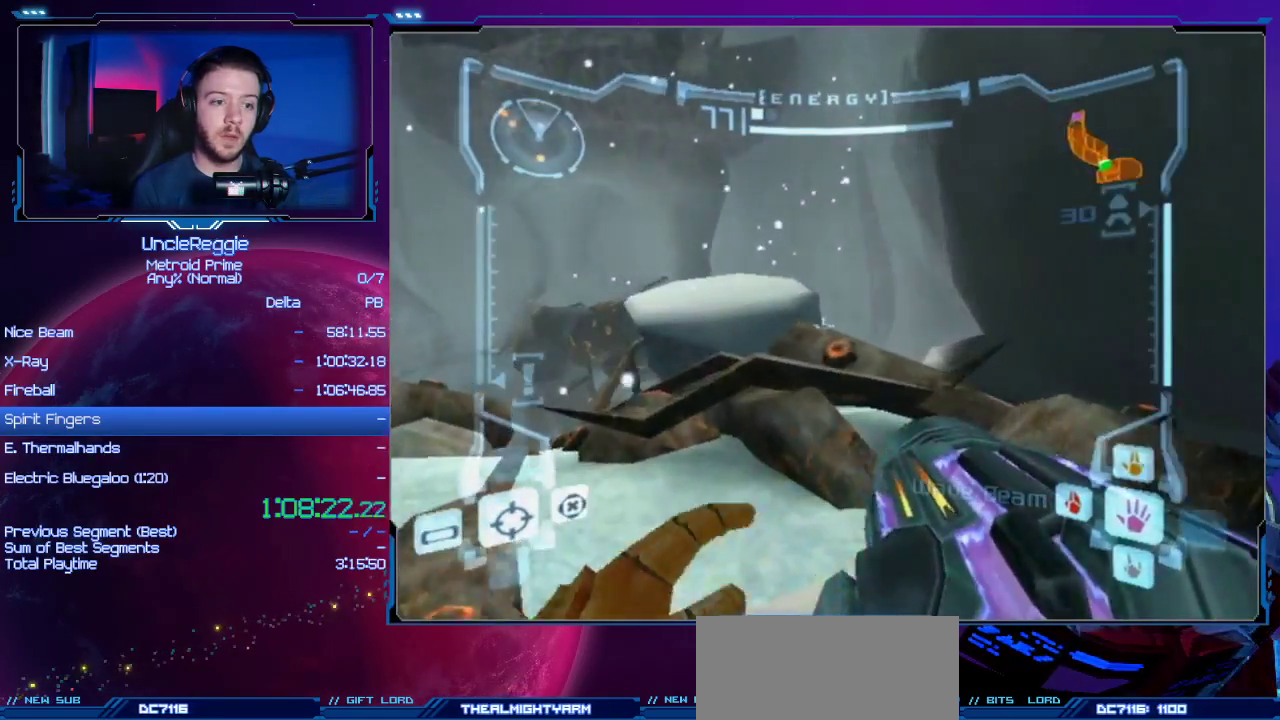
{"buttons": ["L1"], "left_stick": "up-left", "right_stick": "center", "events": [[66, "left_stick", "up"], [383, "left_stick", "up-left"]]}
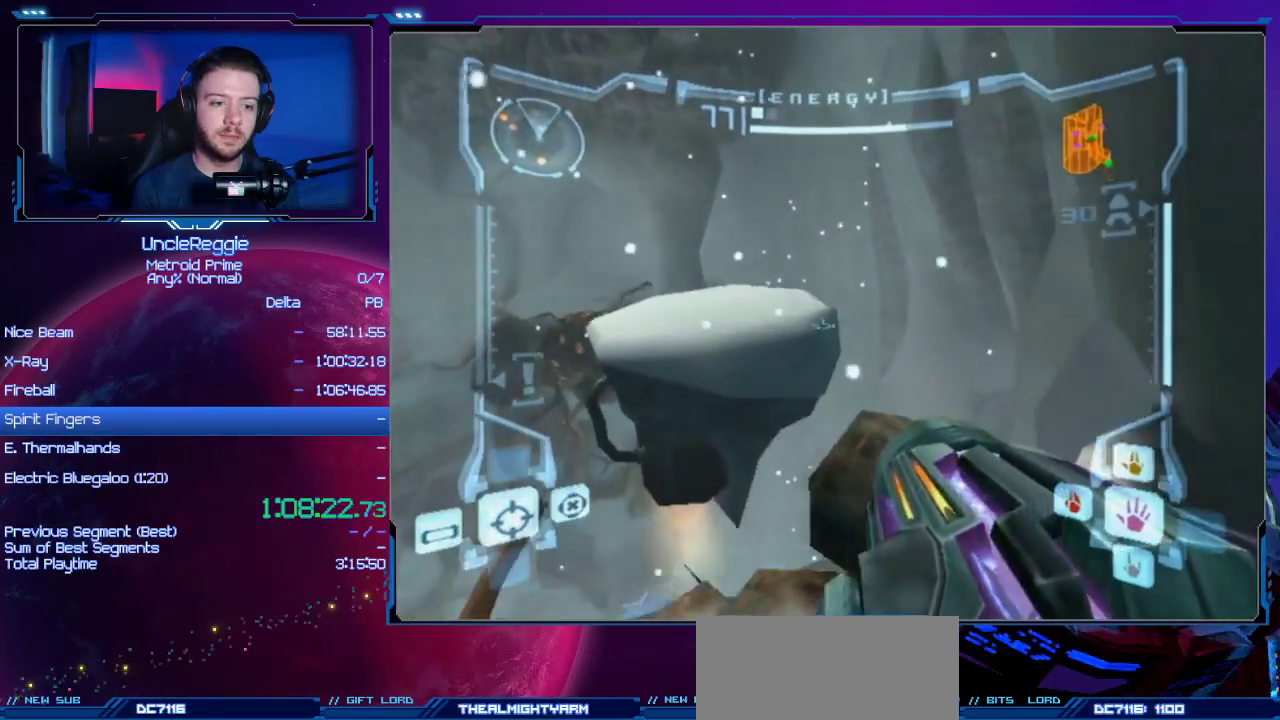
{"buttons": ["R1"], "left_stick": "up-left", "right_stick": "center", "events": [[133, "B", "down"], [284, "B", "up"], [317, "R1", "down"], [384, "L1", "up"]]}
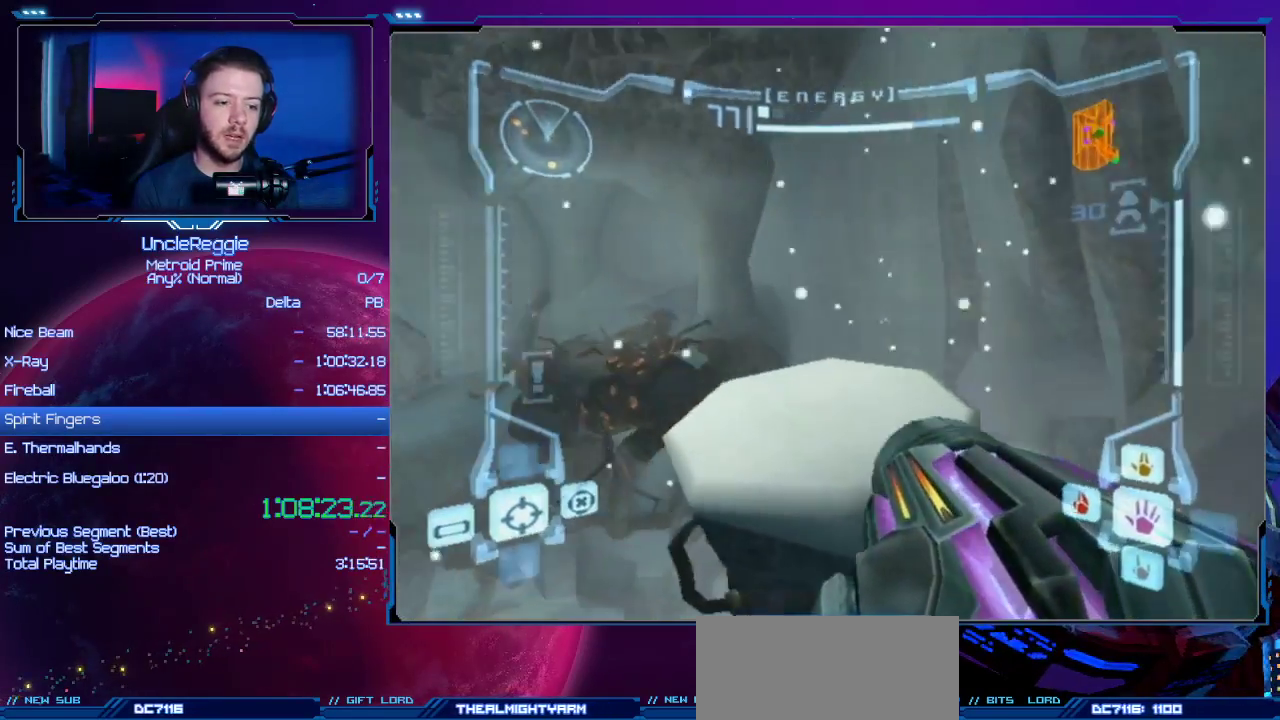
{"buttons": ["R1"], "left_stick": "up", "right_stick": "center", "events": [[483, "left_stick", "up"]]}
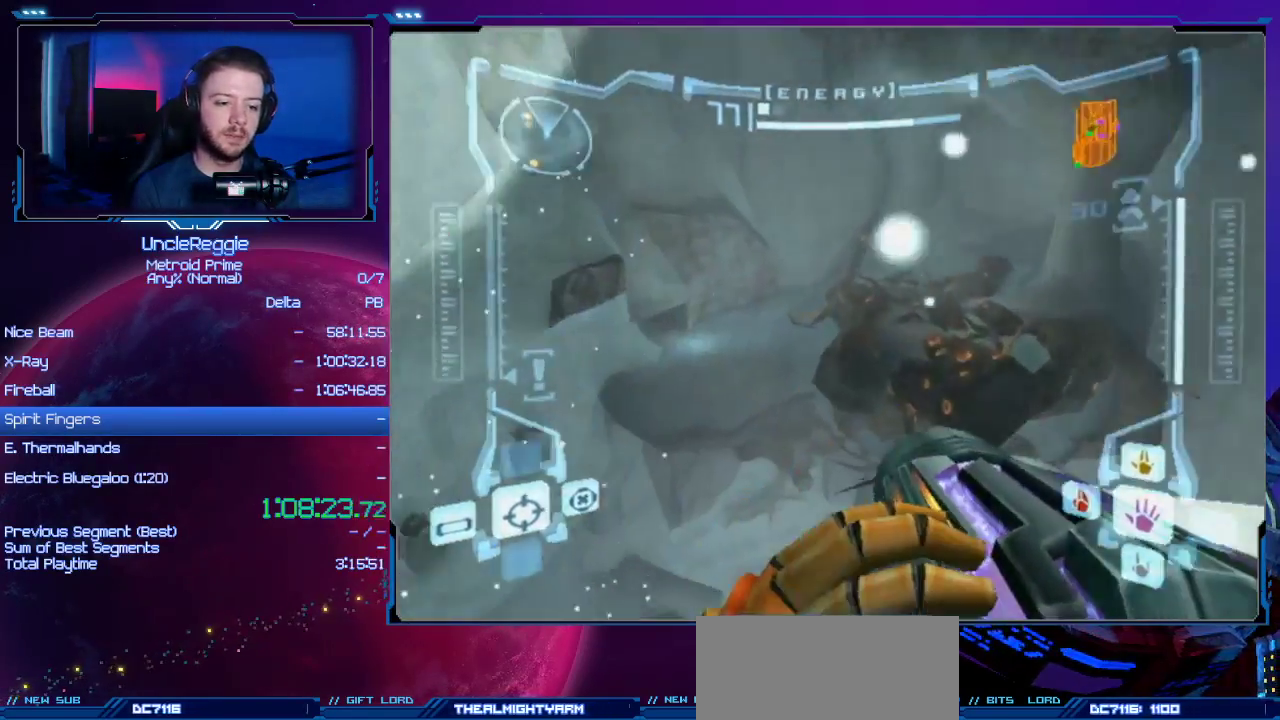
{"buttons": ["R1"], "left_stick": "up", "right_stick": "center", "events": [[234, "left_stick", "up-left"], [450, "left_stick", "up"]]}
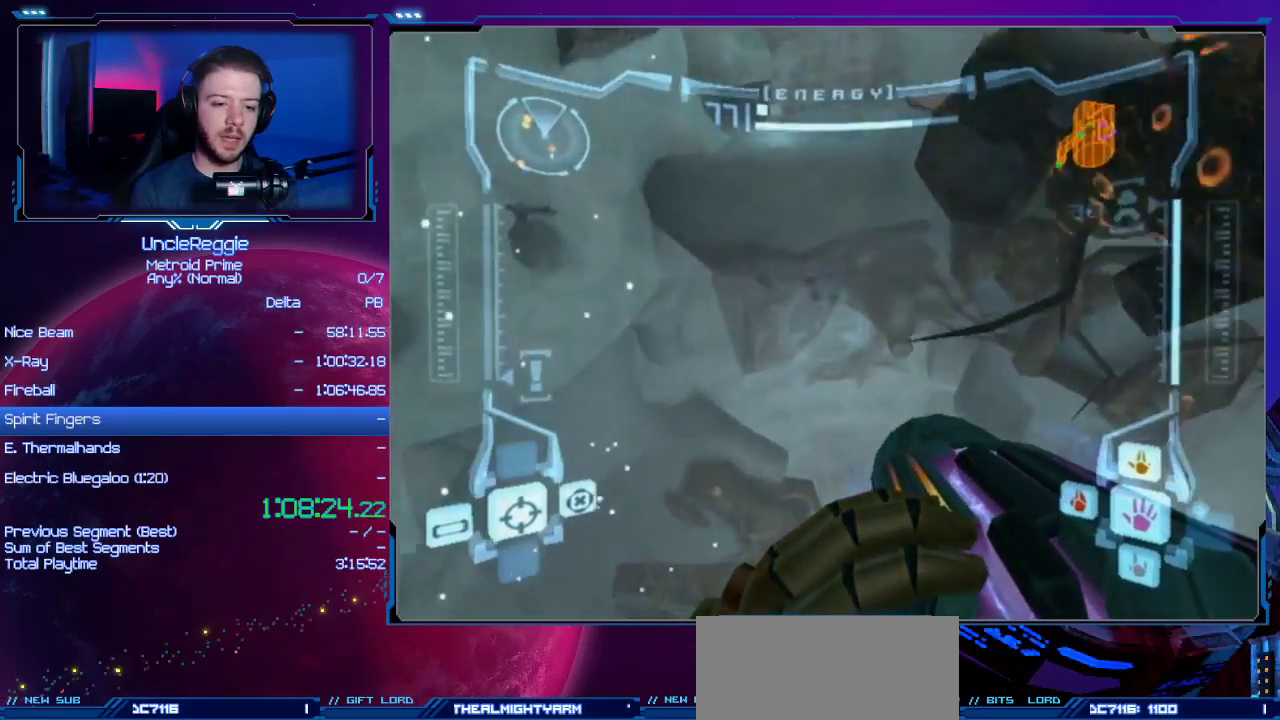
{"buttons": ["B", "L1", "R1"], "left_stick": "up-right", "right_stick": "center", "events": [[250, "left_stick", "up-right"], [467, "L1", "down"], [500, "B", "down"]]}
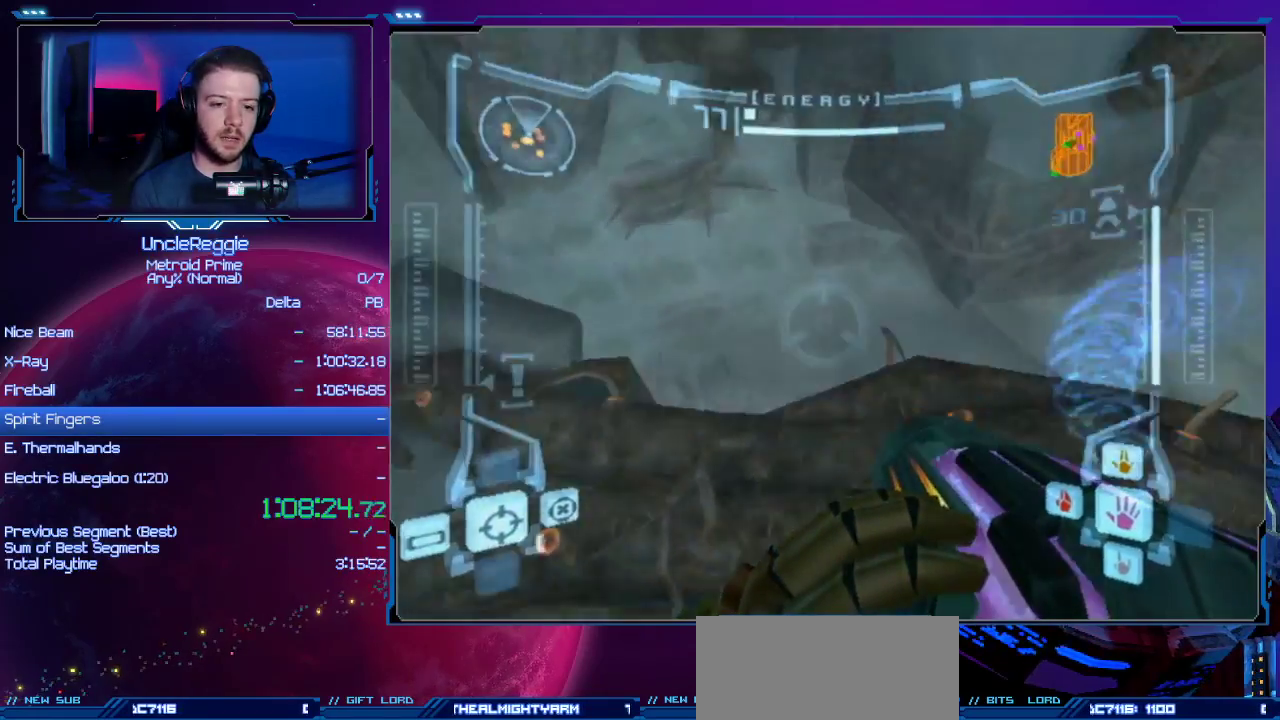
{"buttons": ["R1"], "left_stick": "up", "right_stick": "center", "events": [[167, "B", "up"], [167, "L1", "up"], [350, "left_stick", "up"]]}
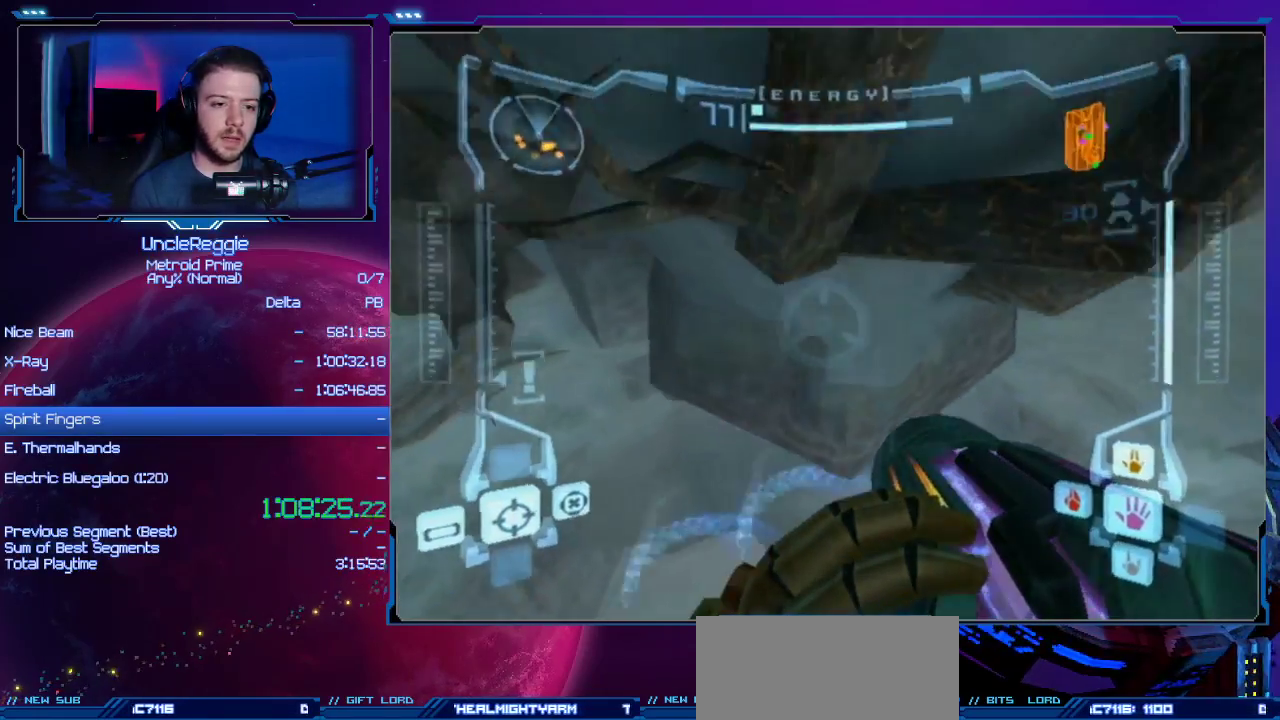
{"buttons": ["R1"], "left_stick": "up", "right_stick": "center", "events": []}
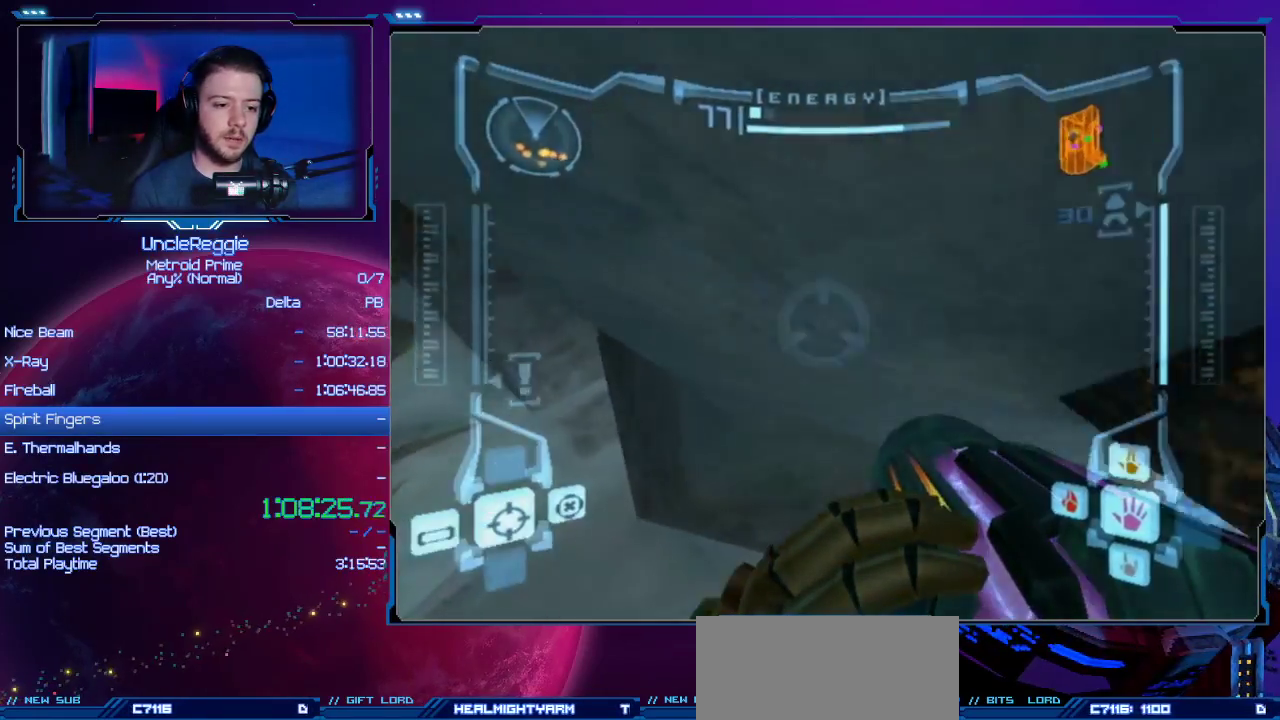
{"buttons": ["R1"], "left_stick": "up-right", "right_stick": "center", "events": [[417, "left_stick", "up-right"]]}
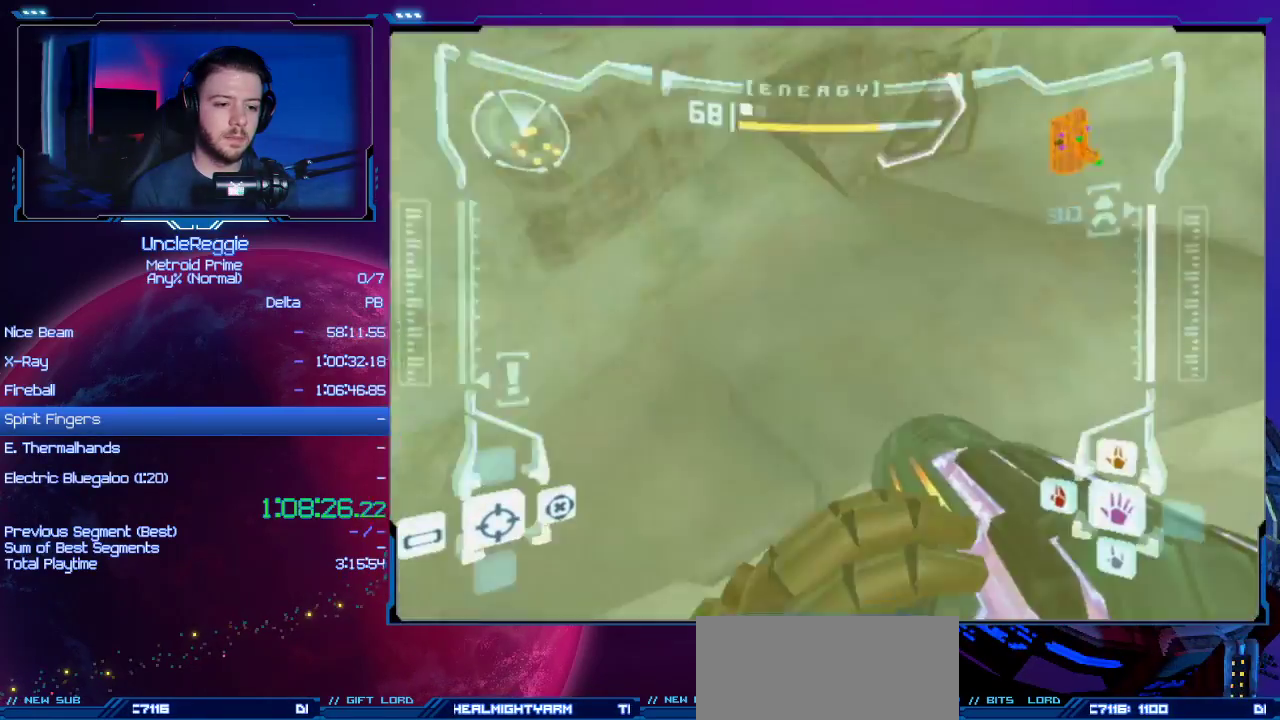
{"buttons": [], "left_stick": "up-right", "right_stick": "center", "events": [[66, "R1", "up"], [66, "left_stick", "up"], [250, "X", "down"], [383, "X", "up"], [450, "left_stick", "up-right"]]}
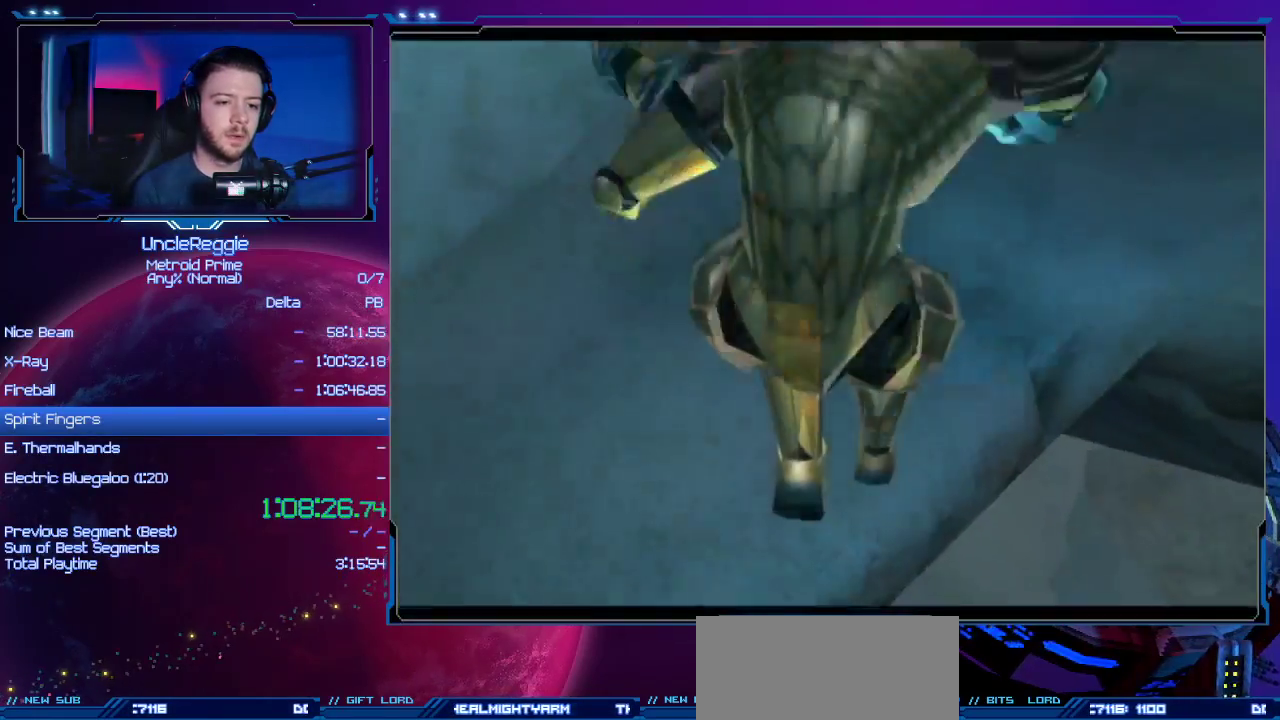
{"buttons": [], "left_stick": "up-right", "right_stick": "center", "events": []}
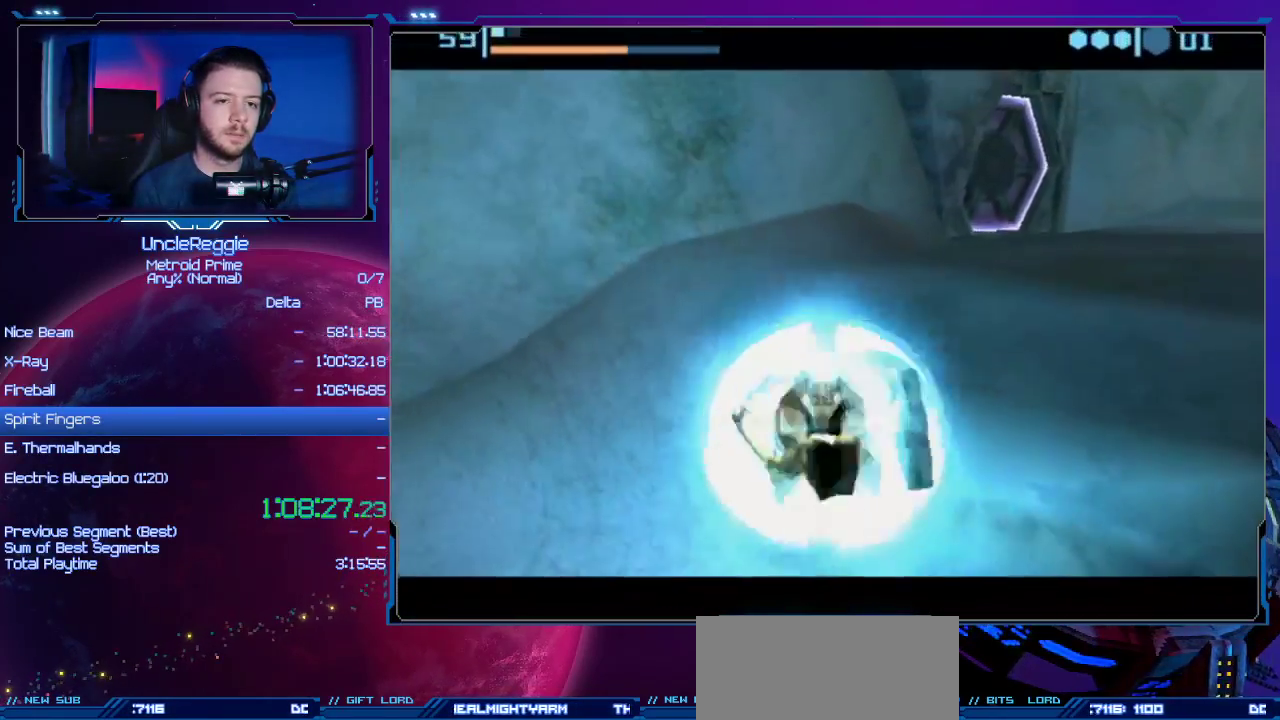
{"buttons": [], "left_stick": "center", "right_stick": "center", "events": [[300, "X", "down"], [433, "X", "up"], [450, "left_stick", "center"]]}
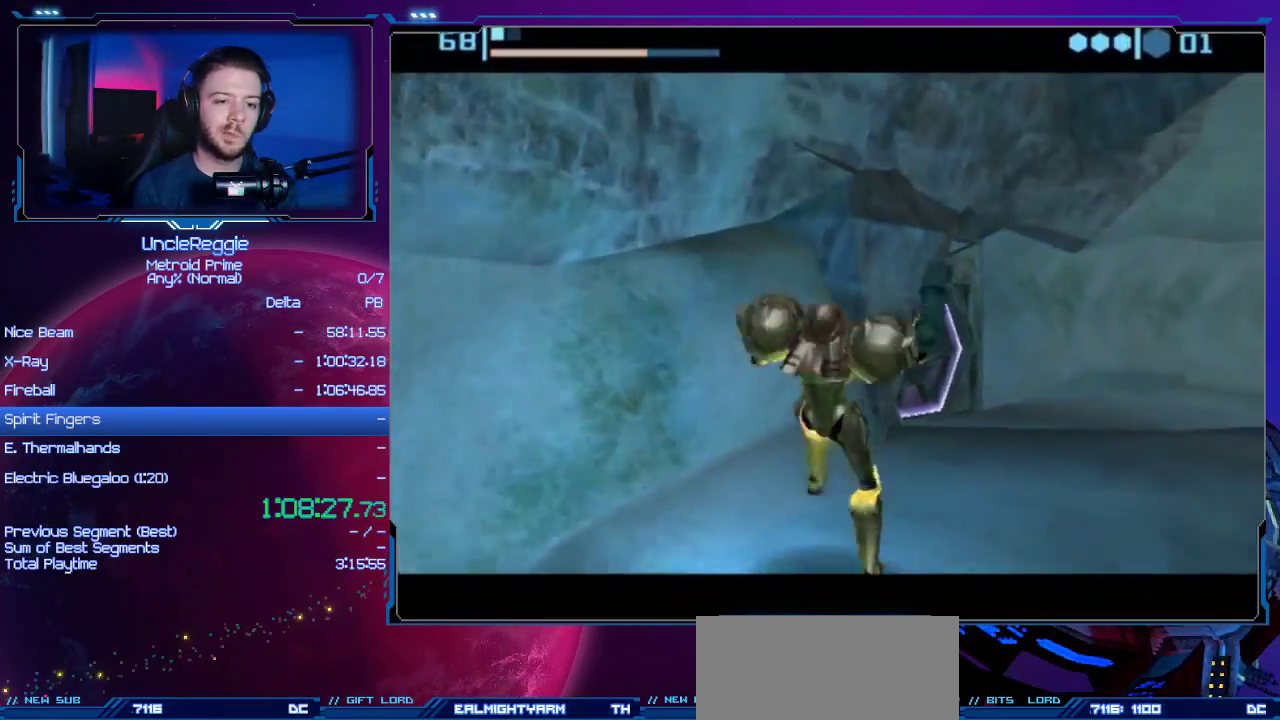
{"buttons": [], "left_stick": "up", "right_stick": "center", "events": [[200, "left_stick", "up"]]}
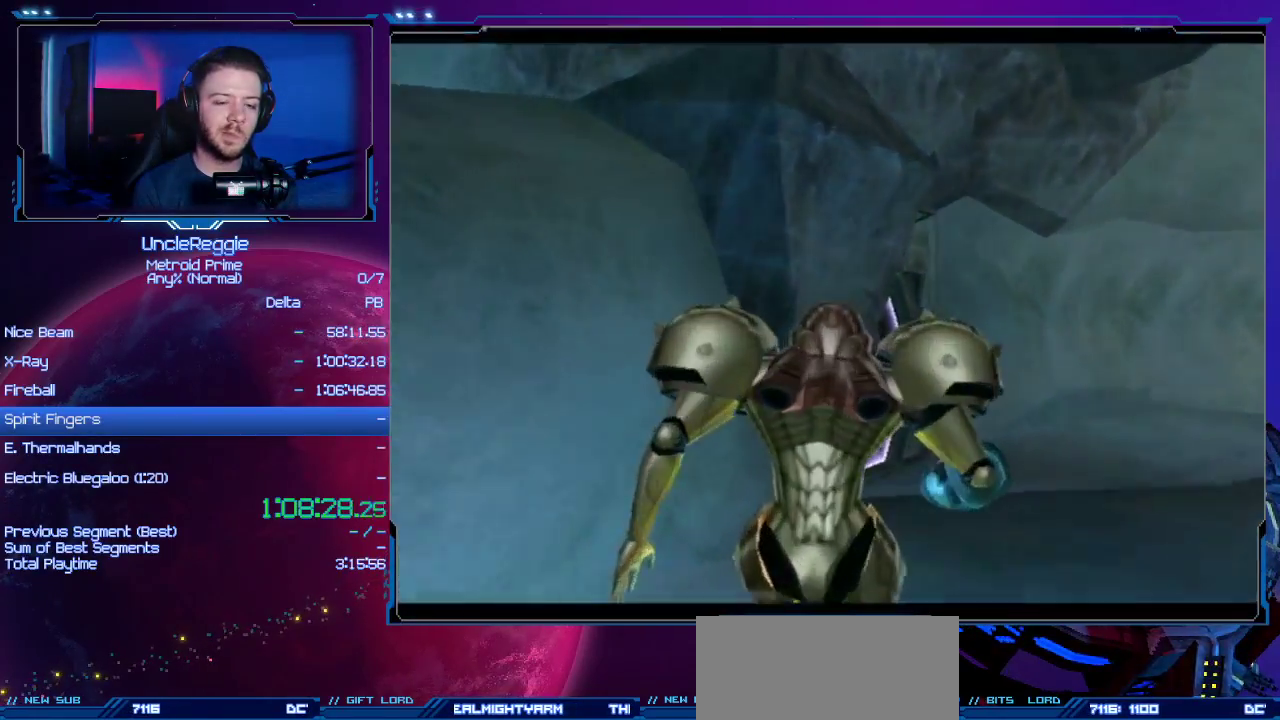
{"buttons": [], "left_stick": "left", "right_stick": "center", "events": [[50, "left_stick", "up-left"], [183, "left_stick", "left"]]}
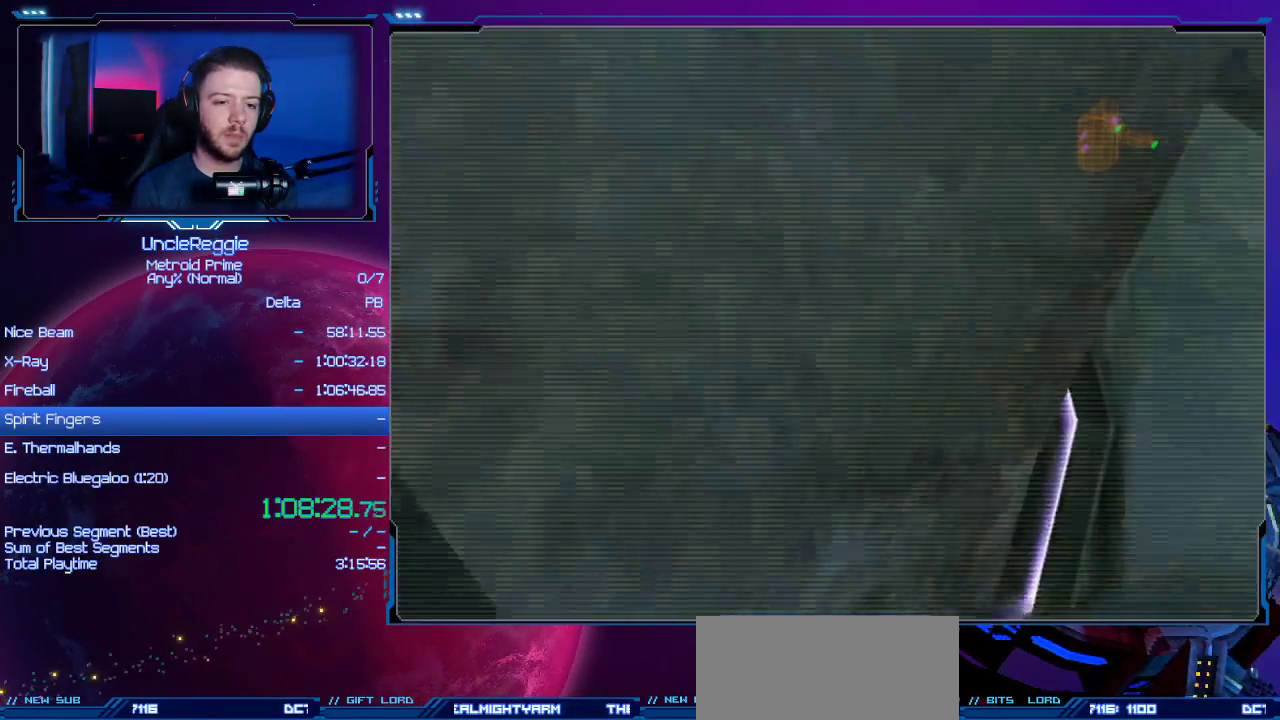
{"buttons": [], "left_stick": "center", "right_stick": "center", "events": [[117, "L1", "down"], [117, "left_stick", "center"], [184, "left_stick", "right"], [367, "A", "down"], [367, "left_stick", "up-right"], [467, "left_stick", "center"], [501, "A", "up"], [501, "L1", "up"]]}
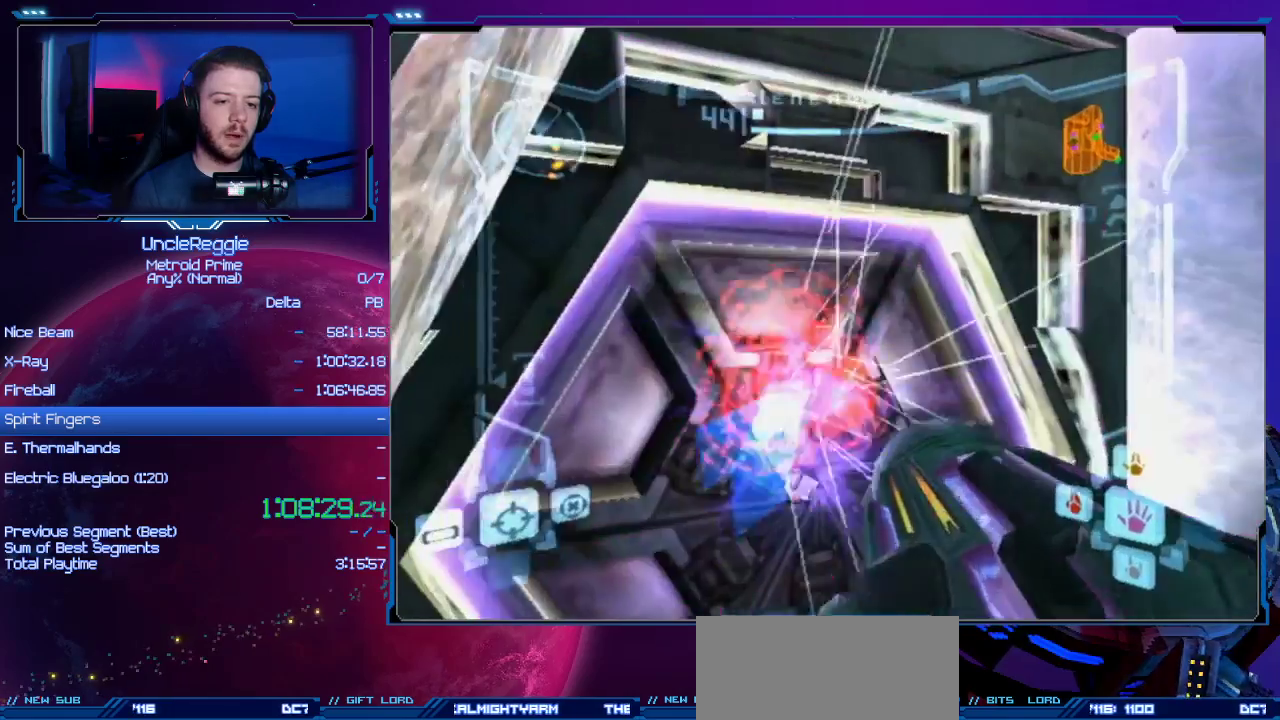
{"buttons": ["L1"], "left_stick": "up-right", "right_stick": "center", "events": [[150, "left_stick", "left"], [333, "left_stick", "center"], [400, "L1", "down"], [433, "left_stick", "up-right"]]}
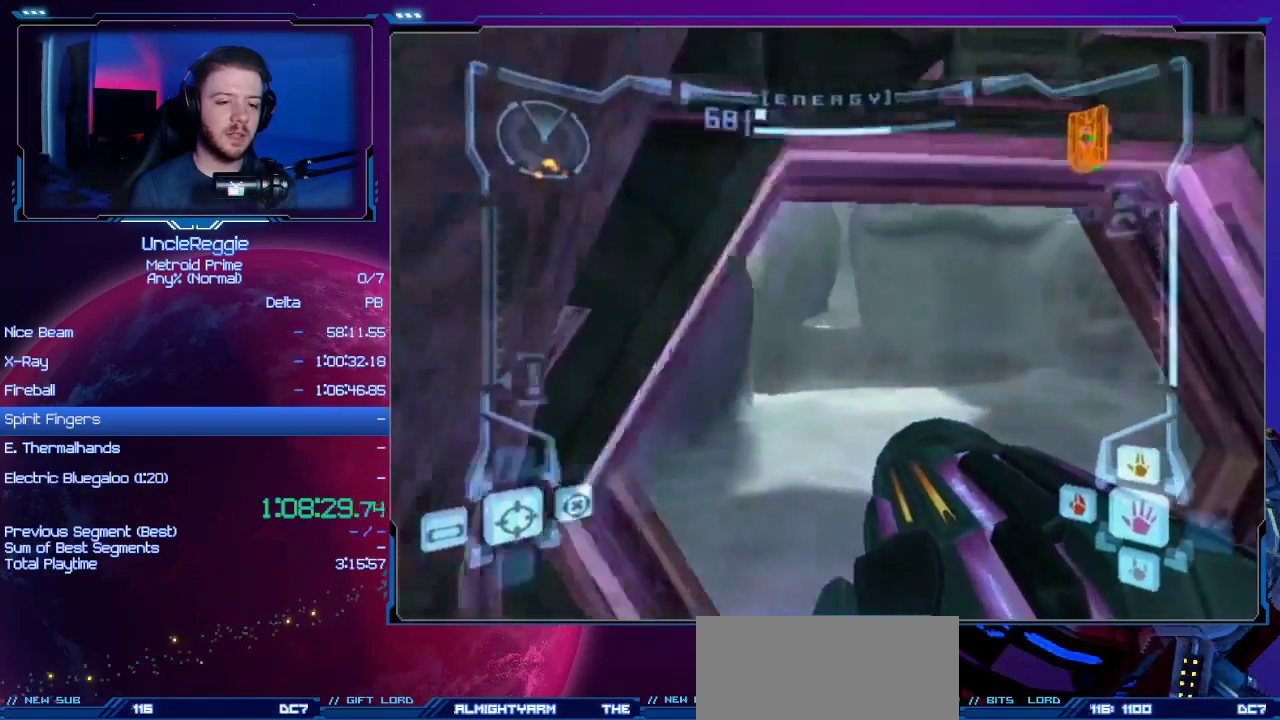
{"buttons": [], "left_stick": "up", "right_stick": "center", "events": [[83, "left_stick", "up"], [200, "L1", "up"]]}
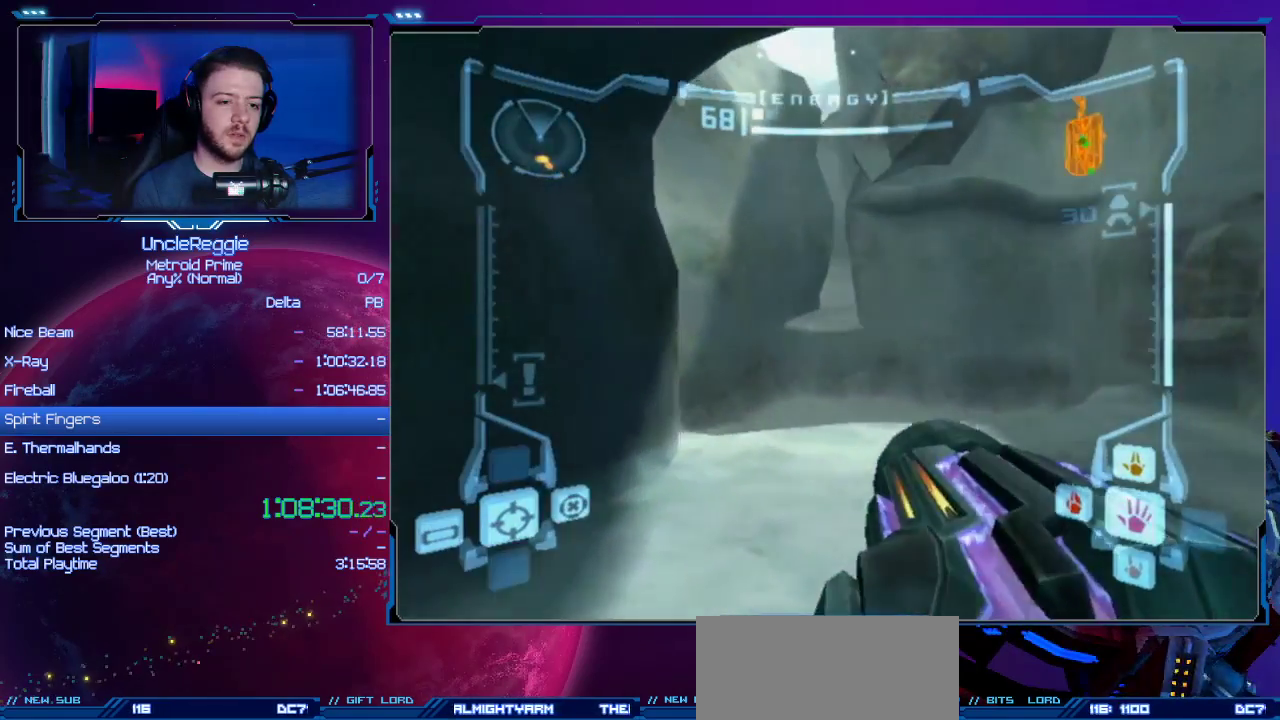
{"buttons": ["R1"], "left_stick": "up", "right_stick": "center", "events": [[216, "L1", "down"], [266, "B", "down"], [400, "B", "up"], [433, "R1", "down"], [450, "L1", "up"]]}
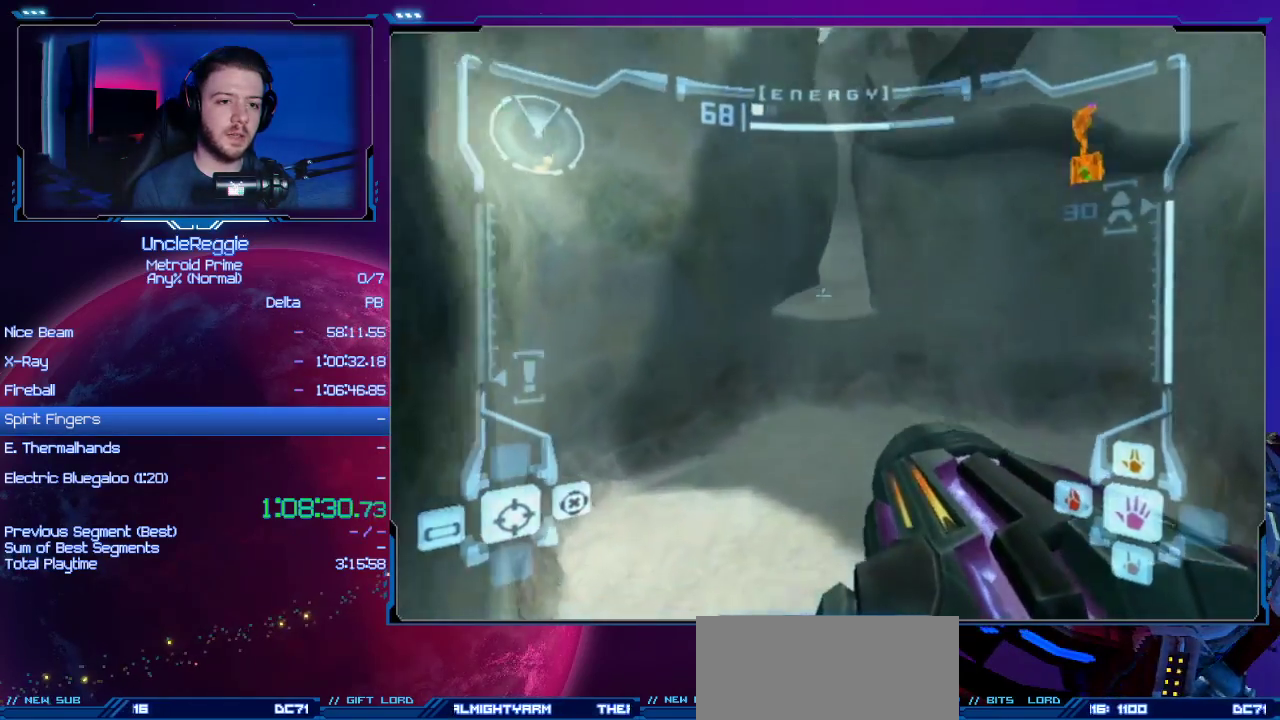
{"buttons": ["B", "L1"], "left_stick": "up", "right_stick": "center", "events": [[434, "L1", "down"], [467, "B", "down"], [501, "R1", "up"]]}
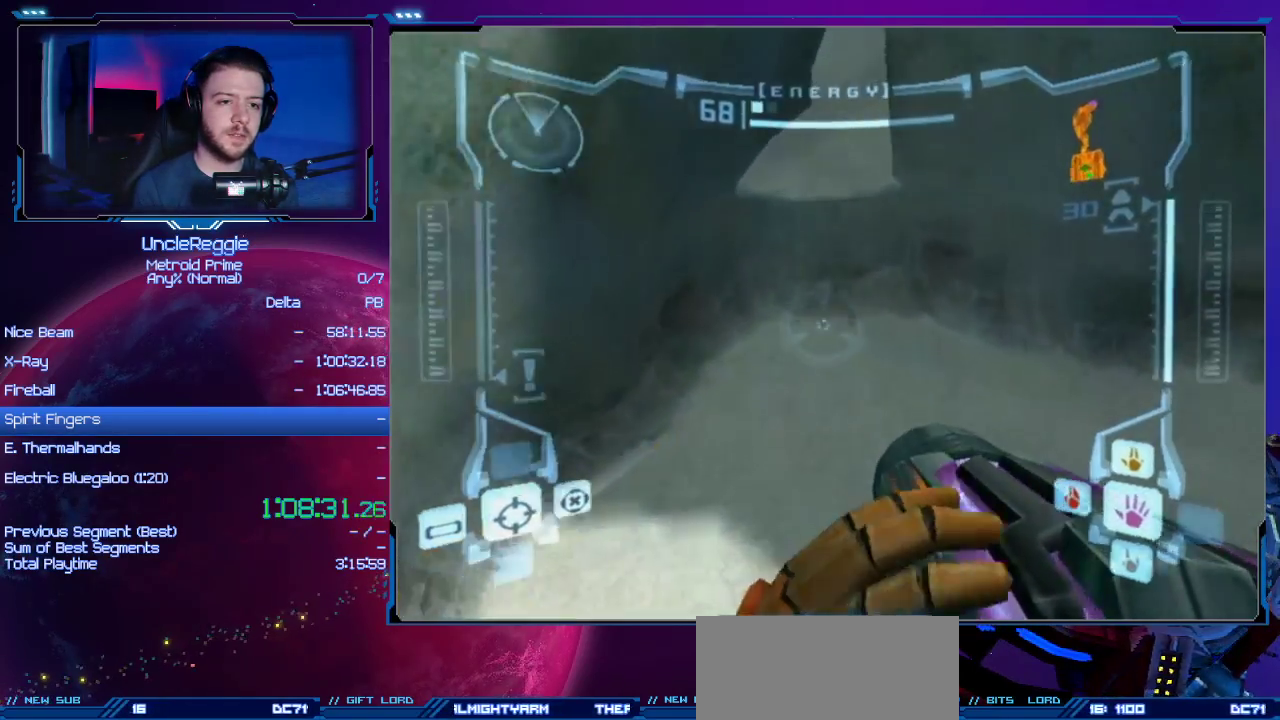
{"buttons": [], "left_stick": "up", "right_stick": "center", "events": [[83, "B", "up"], [83, "L1", "up"]]}
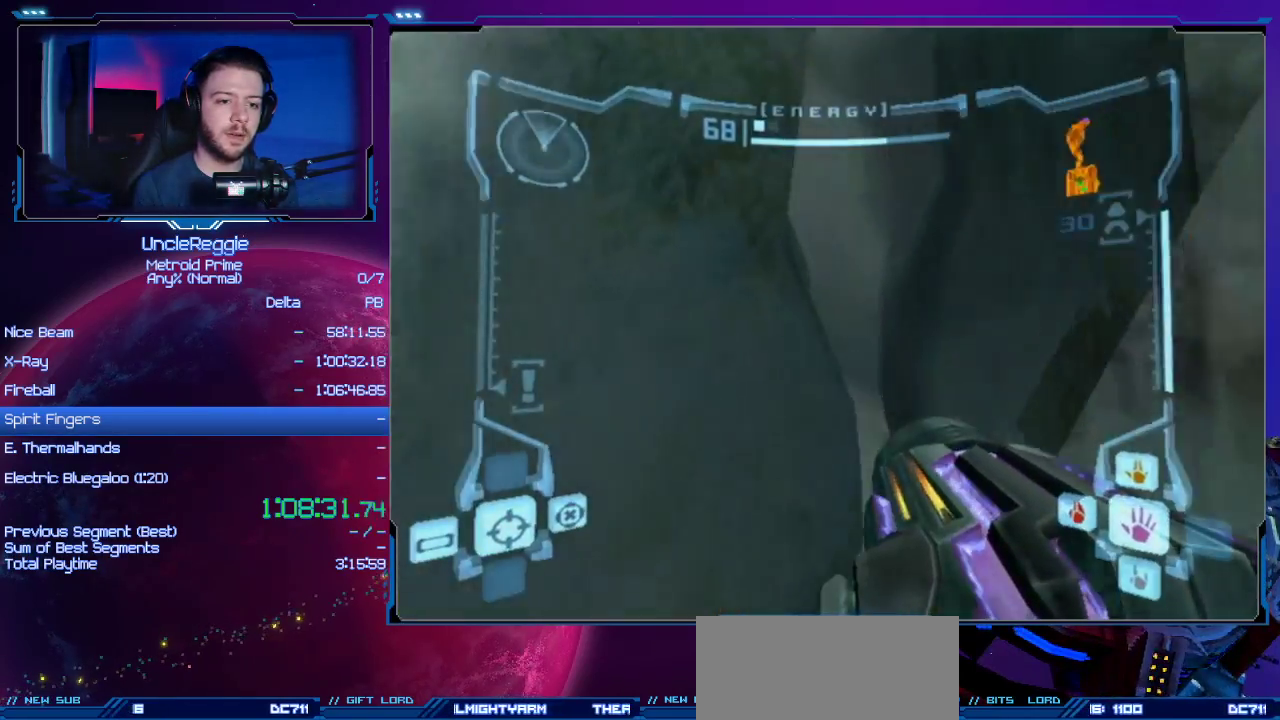
{"buttons": ["B"], "left_stick": "up", "right_stick": "center", "events": [[67, "X", "down"], [150, "X", "up"], [350, "B", "down"]]}
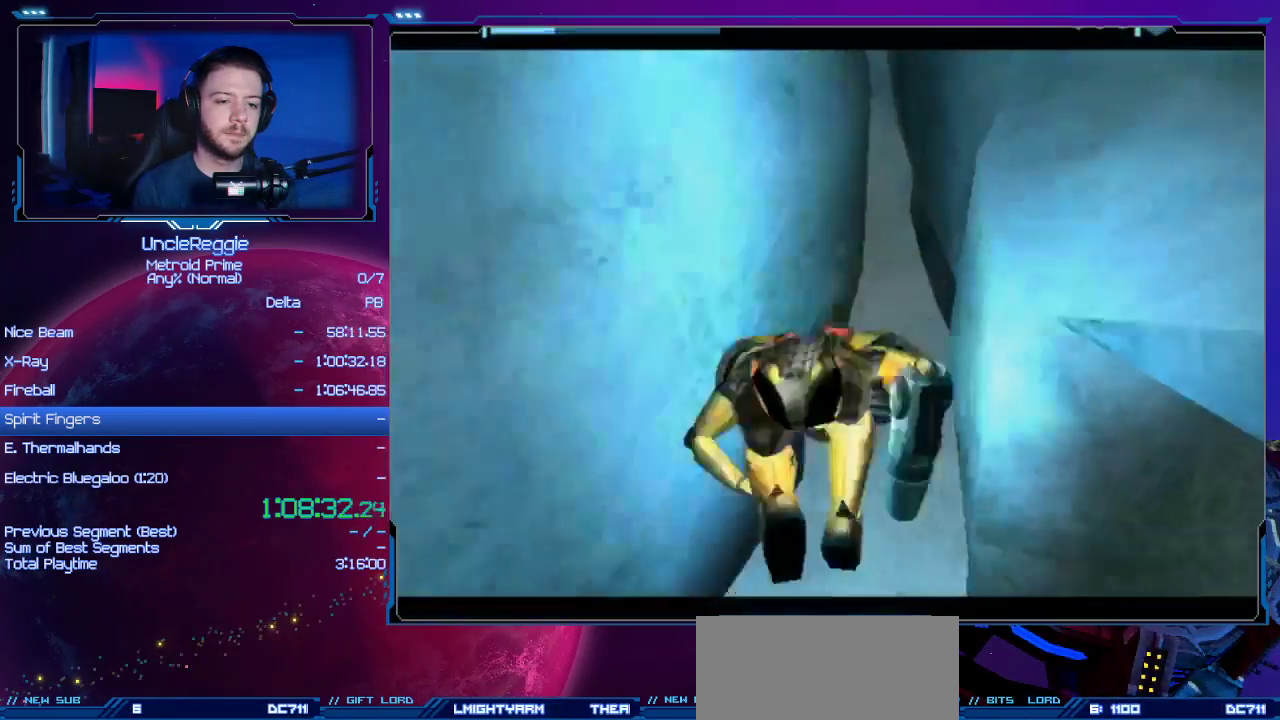
{"buttons": ["B"], "left_stick": "up", "right_stick": "center", "events": []}
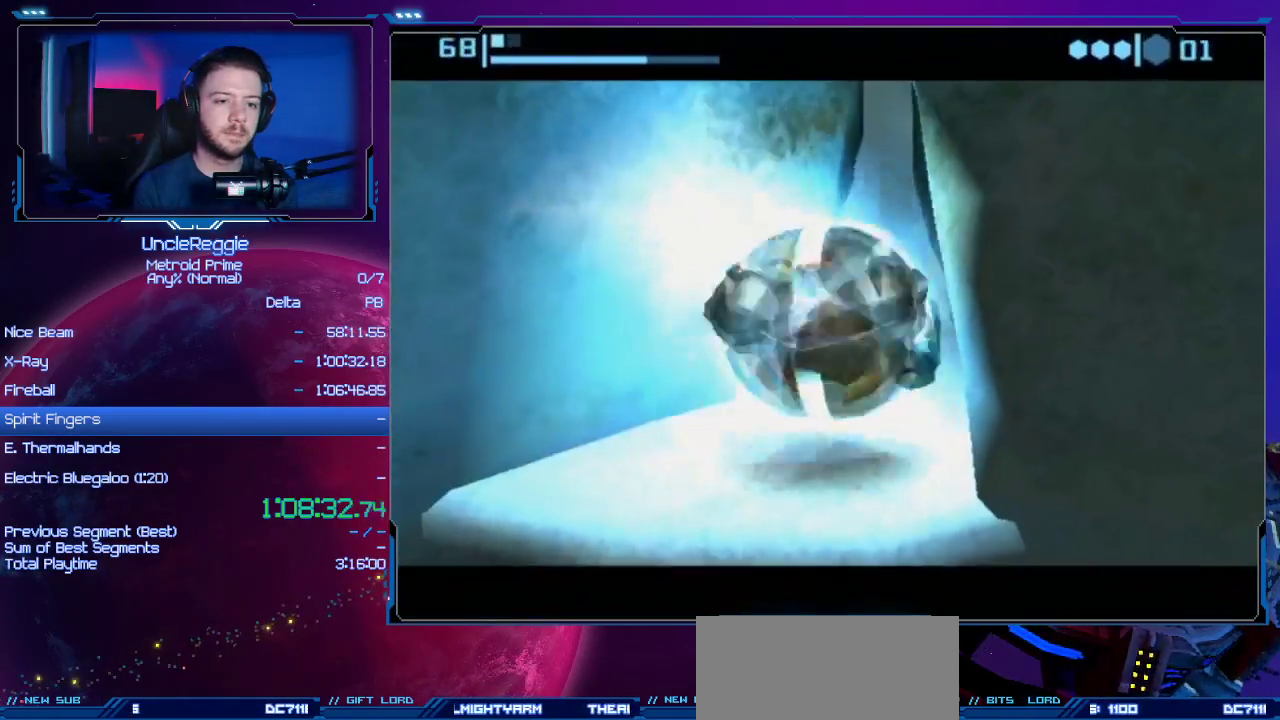
{"buttons": ["B"], "left_stick": "up", "right_stick": "center", "events": []}
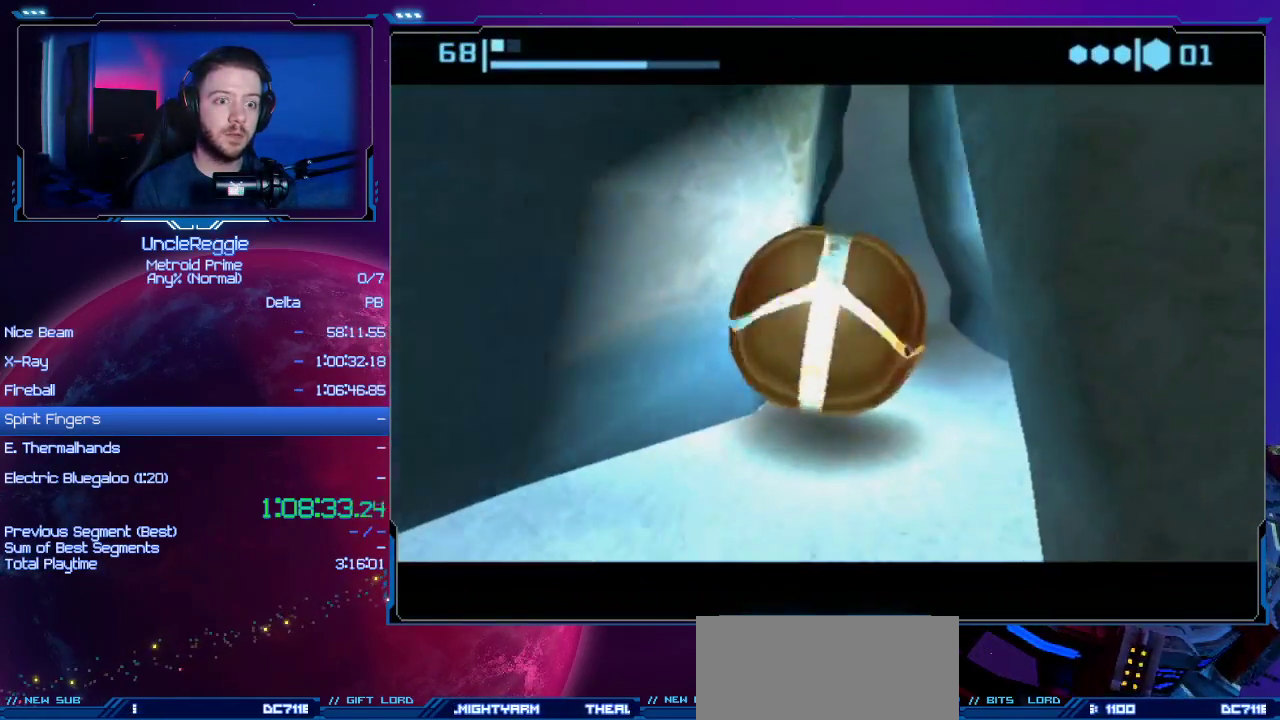
{"buttons": ["B"], "left_stick": "up-left", "right_stick": "center", "events": [[133, "B", "up"], [317, "B", "down"], [350, "left_stick", "up-left"]]}
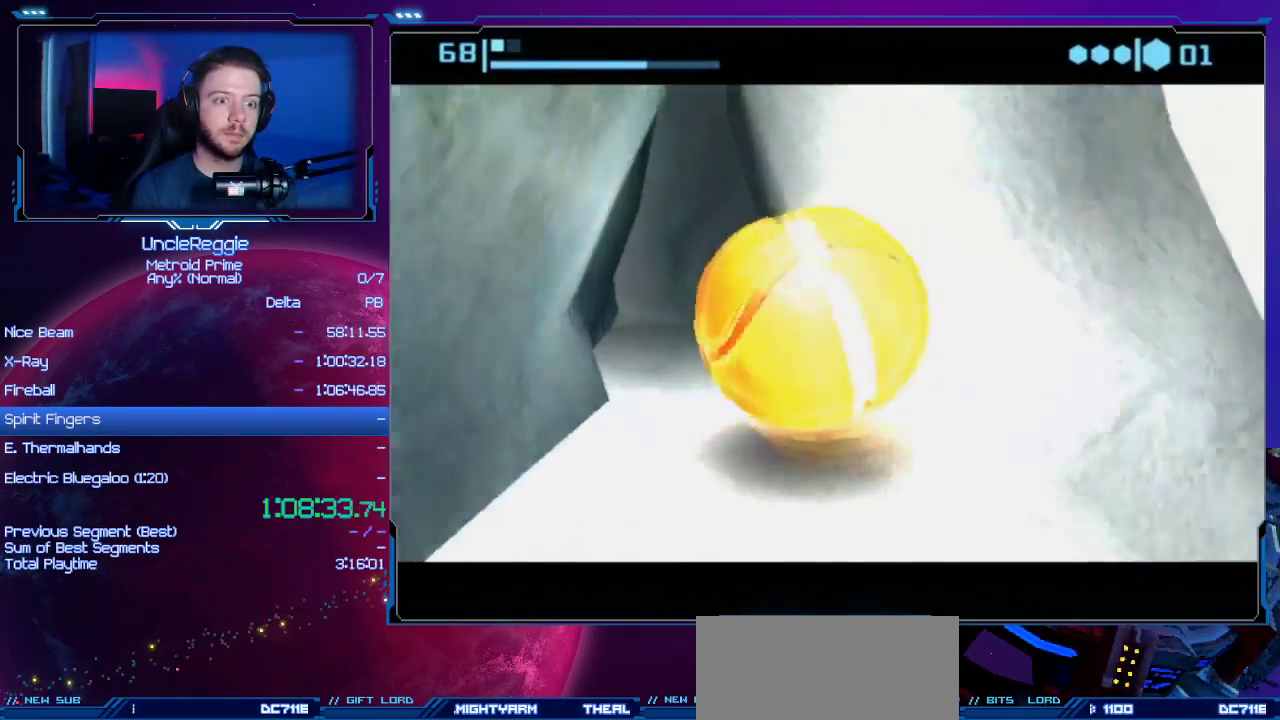
{"buttons": ["B"], "left_stick": "up-right", "right_stick": "center", "events": [[67, "left_stick", "up"], [200, "B", "up"], [384, "left_stick", "up-right"], [467, "B", "down"]]}